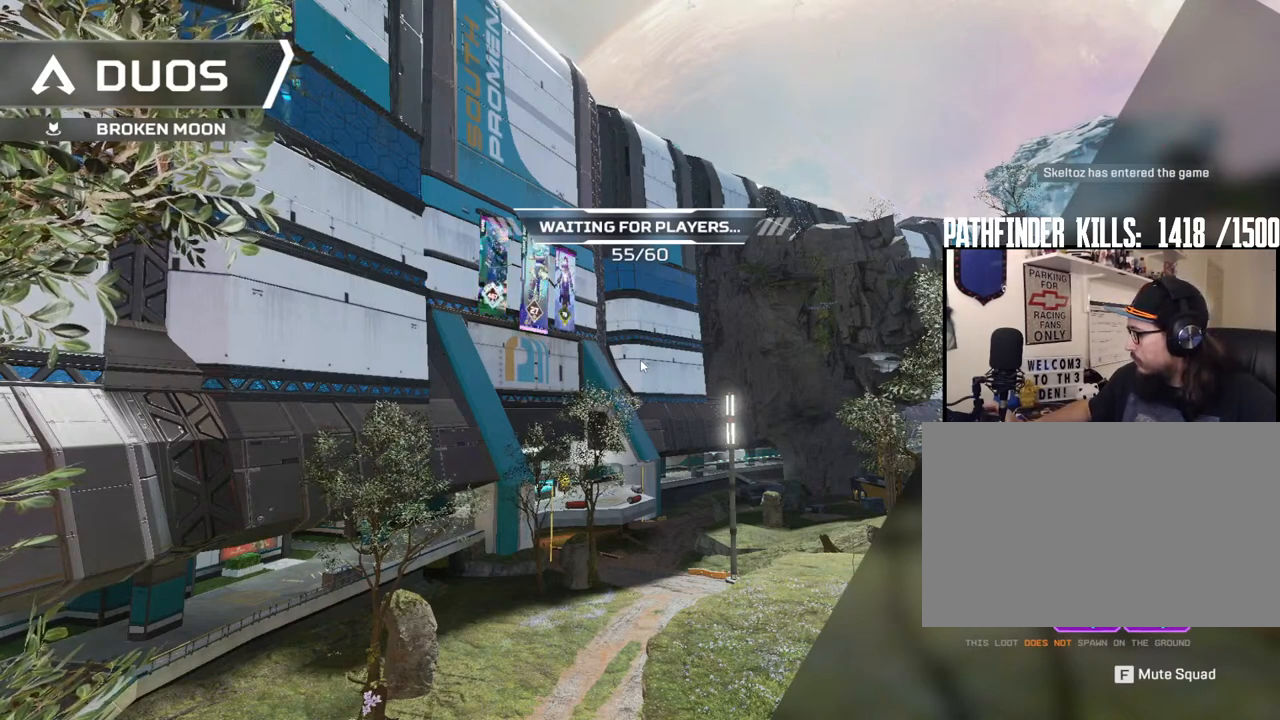
Gameplay with keyboard and mouse; each line is a JSON object with the keys and mouse buttons held at the frame after it. "events" lists presses ("down") and releases ("up") of "1", "2", "3", "4", "5", "a", "alt", "b", "c", "ctrl", "d", "e", "f", "g", "q", "r", "s", "shift", "space", "t", "tab", "tilde", "v", "w", "x", "z", "mouse_left", "mouse_wheel", "mouse_right", "mouse_mb4" and "mouse_mb5" between this image and that frame as [ms after this image, input, new state], when the widget could be followed in between. "mouse_left", "mouse_wheel", "mouse_right", "mouse_mb4", "mouse_mb5" = the "left", "wheel", "right", "mb4", "mb5" buttons of the "mouse" list. No other keys are recorded. "wheel" means that the mouse wheel is clicked or scrolled. Mouse movement is not recorded.
{"keys": [], "mouse": ["left"], "events": [[233, "mouse_left", "down"]]}
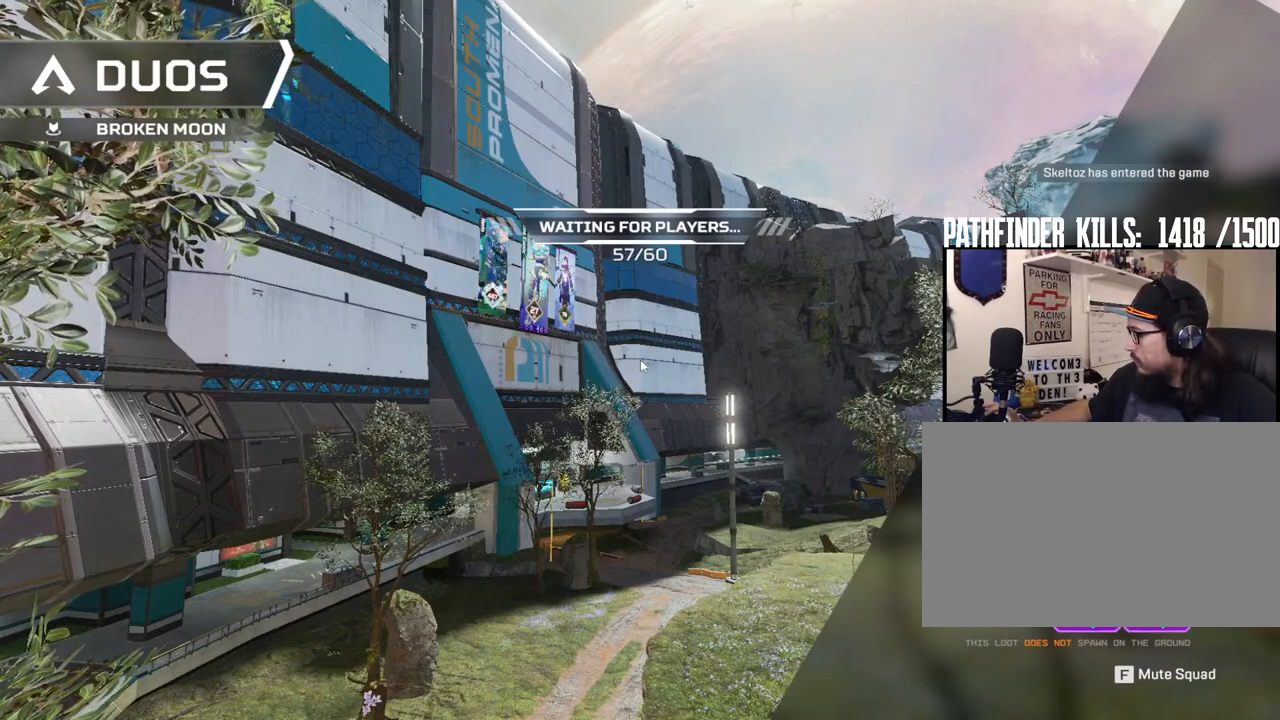
{"keys": [], "mouse": [], "events": [[67, "mouse_left", "up"]]}
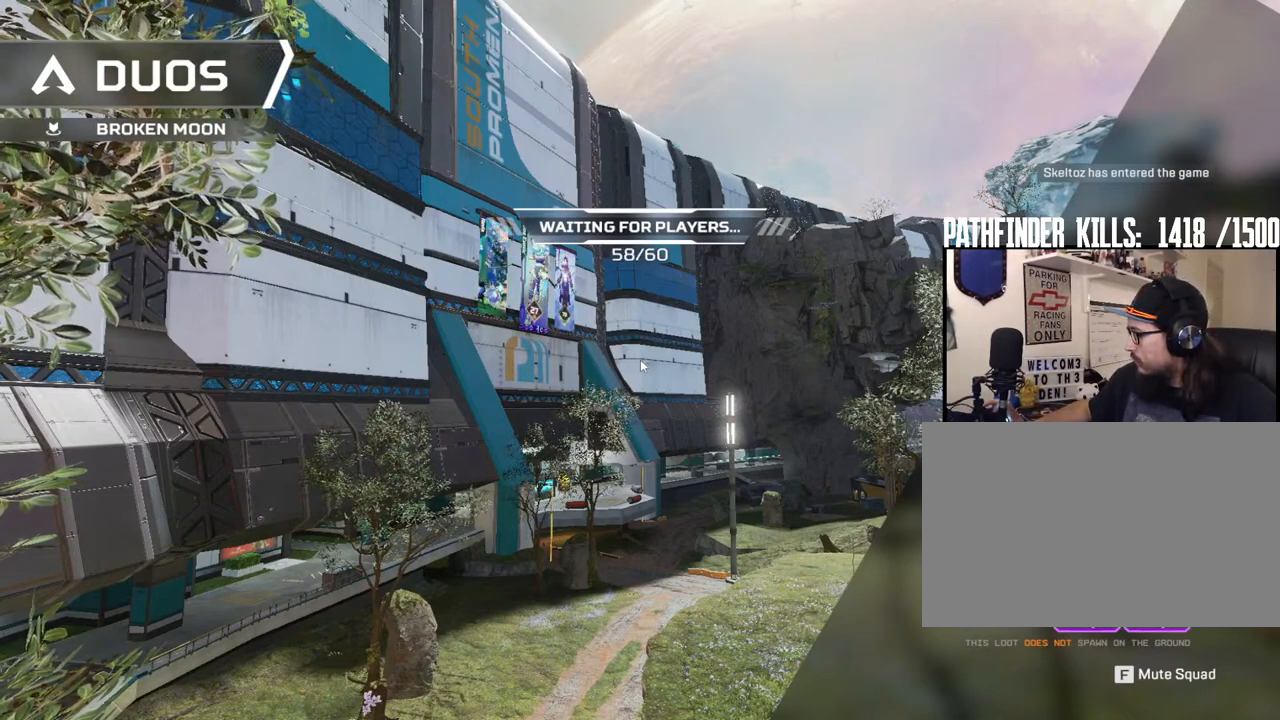
{"keys": [], "mouse": ["left"], "events": [[83, "mouse_left", "down"]]}
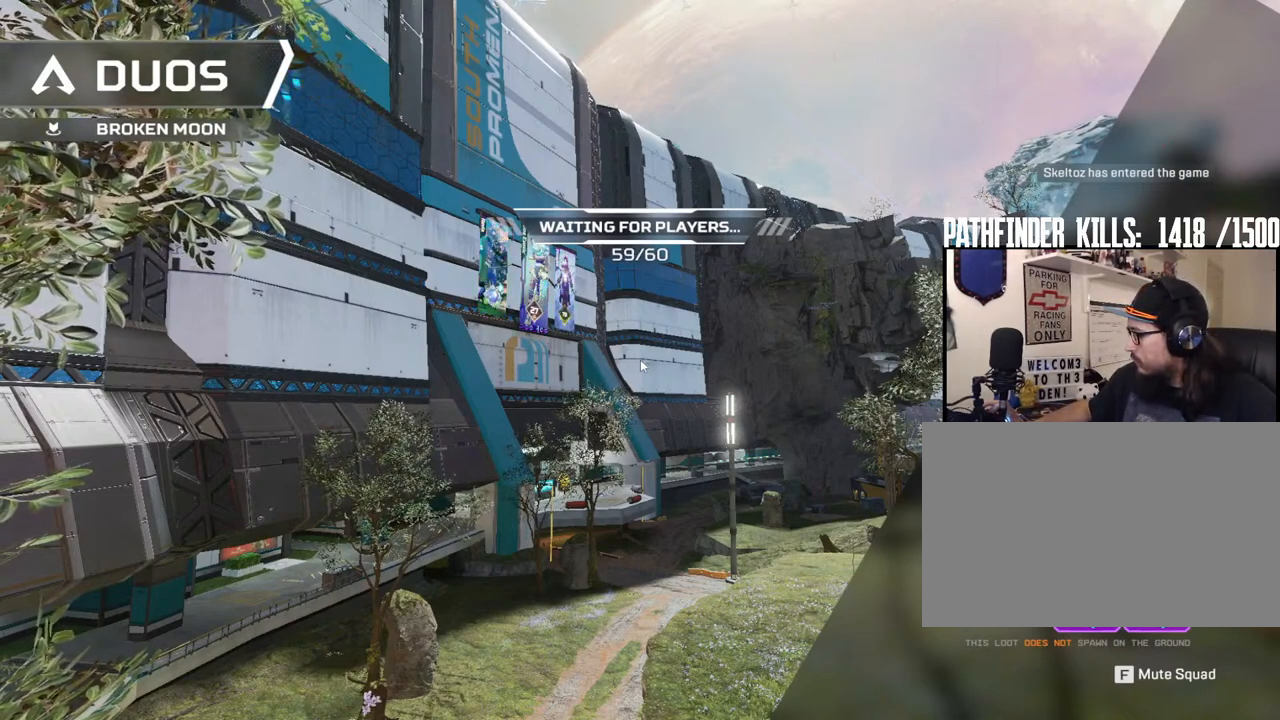
{"keys": [], "mouse": [], "events": [[150, "mouse_left", "up"]]}